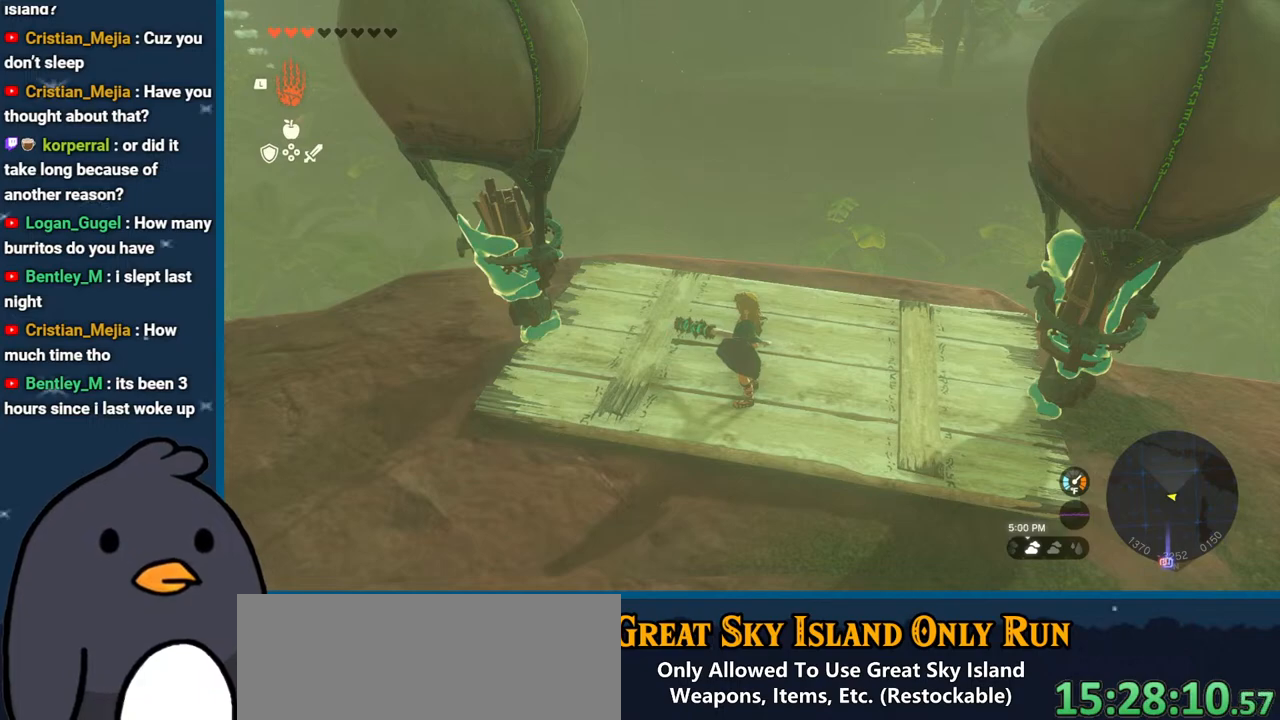
Gameplay with a controller (Nintendo layout); each line is a JSON object with the inputs held at the frame after it. "events" lists button and stick changes between this image and that frame as [ms after this image, input, new state], when the widget could be followed in between. Not read: L3 R3.
{"buttons": [], "left_stick": "center", "right_stick": "center", "events": [[250, "left_stick", "right"], [400, "left_stick", "center"]]}
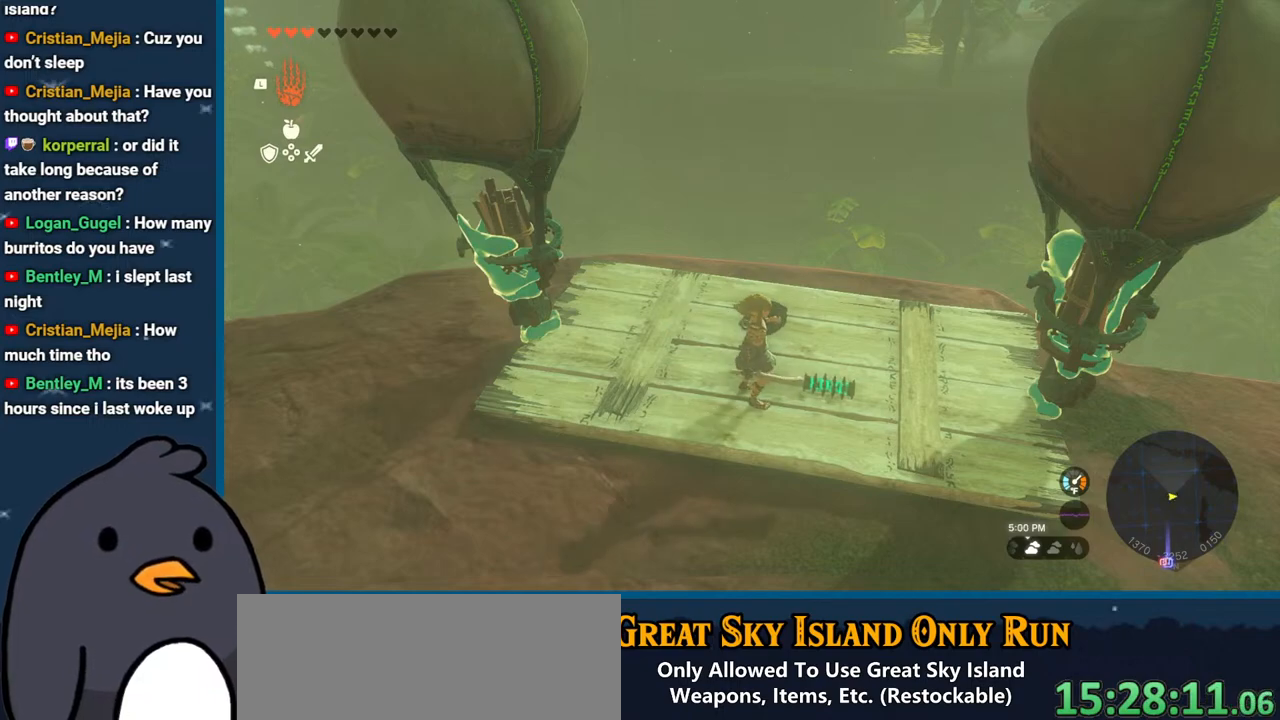
{"buttons": [], "left_stick": "left", "right_stick": "center", "events": [[67, "left_stick", "left"], [217, "left_stick", "center"], [267, "left_stick", "right"], [433, "left_stick", "left"]]}
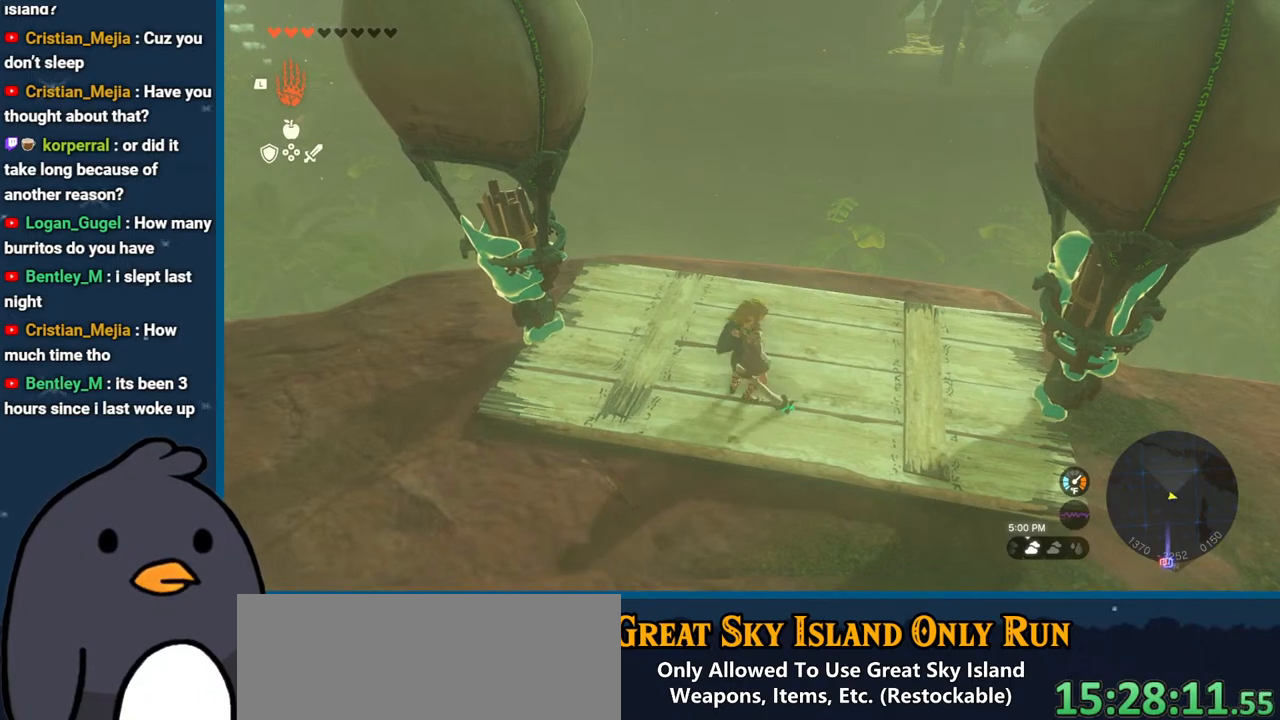
{"buttons": [], "left_stick": "center", "right_stick": "center", "events": [[83, "left_stick", "center"], [267, "left_stick", "right"], [417, "left_stick", "center"]]}
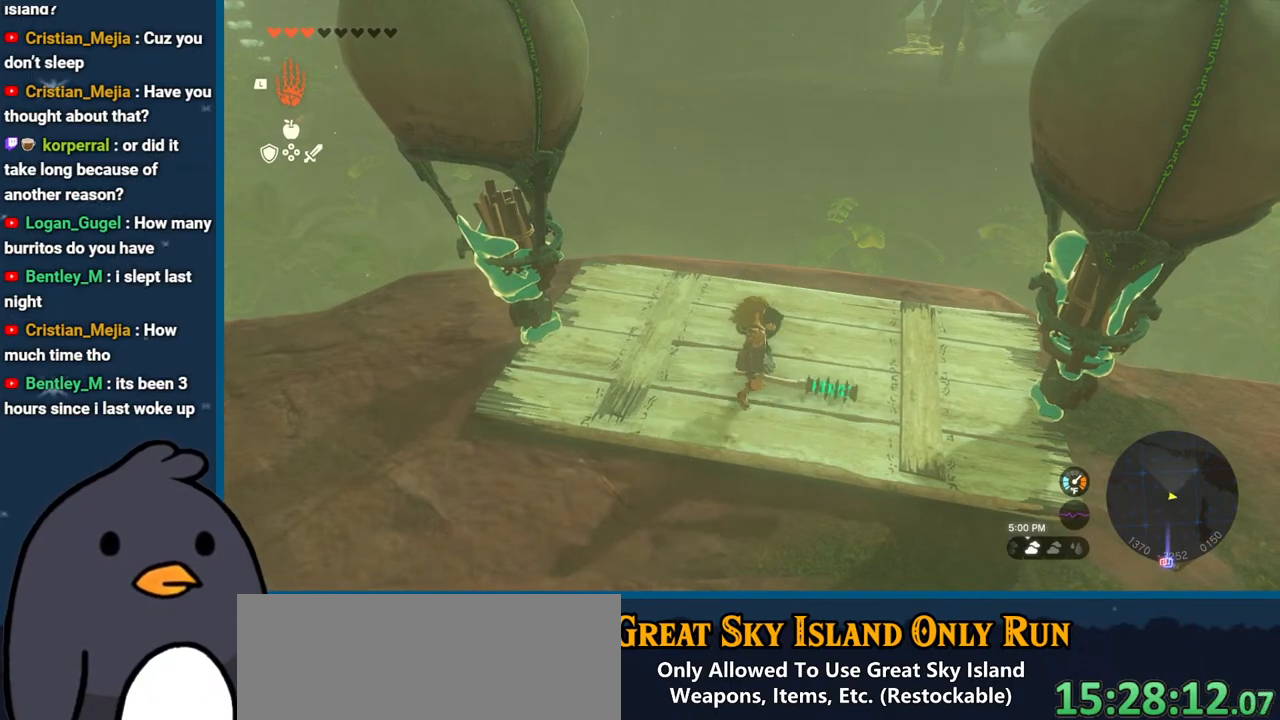
{"buttons": [], "left_stick": "center", "right_stick": "center", "events": []}
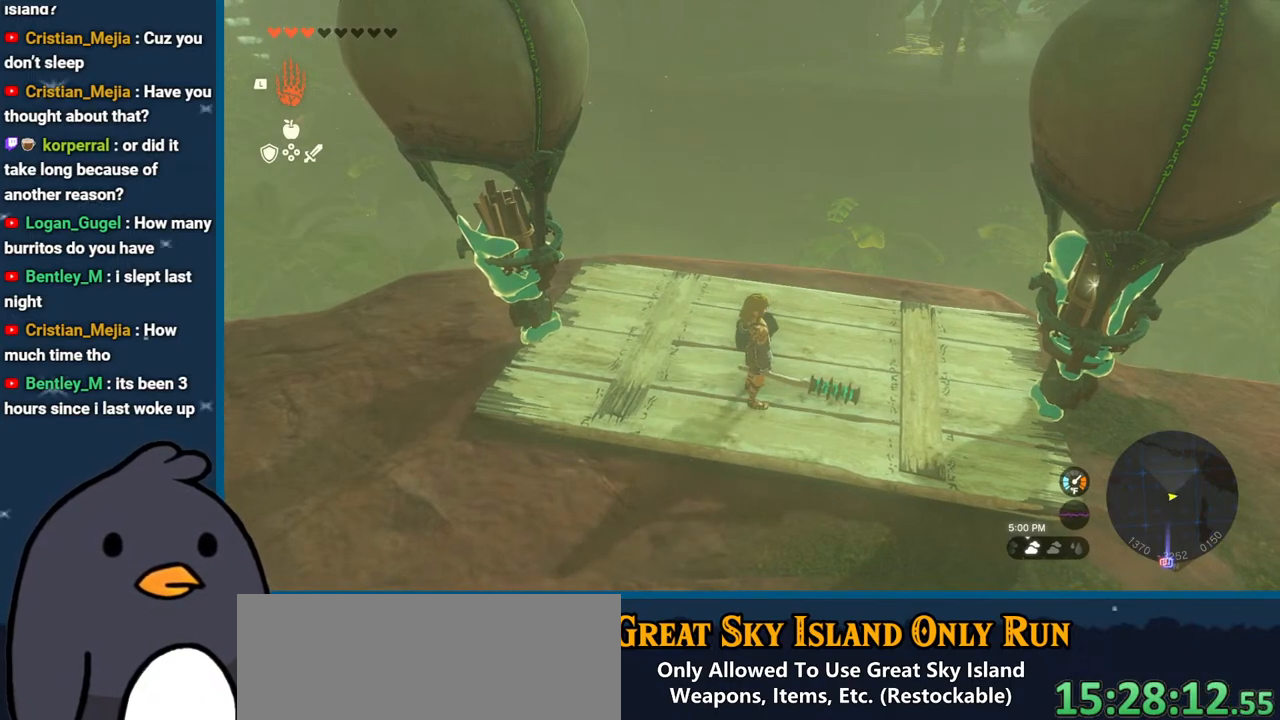
{"buttons": [], "left_stick": "center", "right_stick": "left", "events": [[17, "right_stick", "right"], [433, "right_stick", "left"]]}
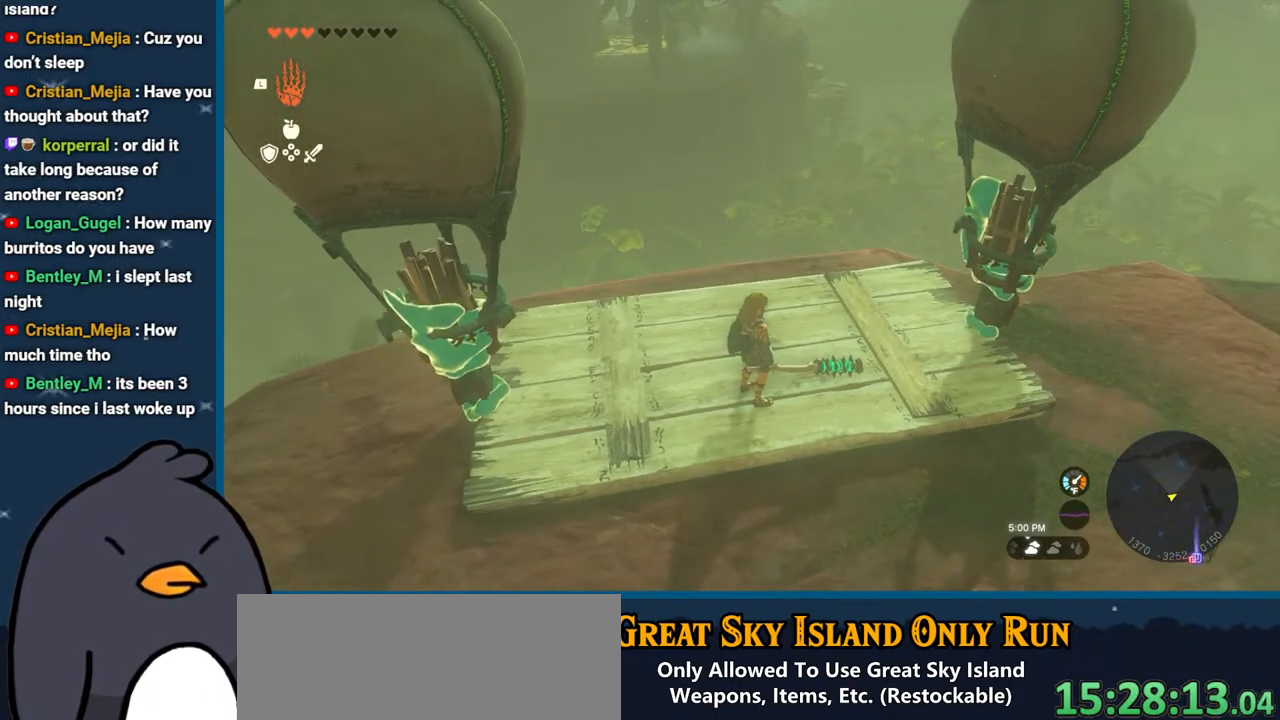
{"buttons": [], "left_stick": "center", "right_stick": "center", "events": [[50, "left_stick", "left"], [233, "right_stick", "center"], [417, "left_stick", "center"]]}
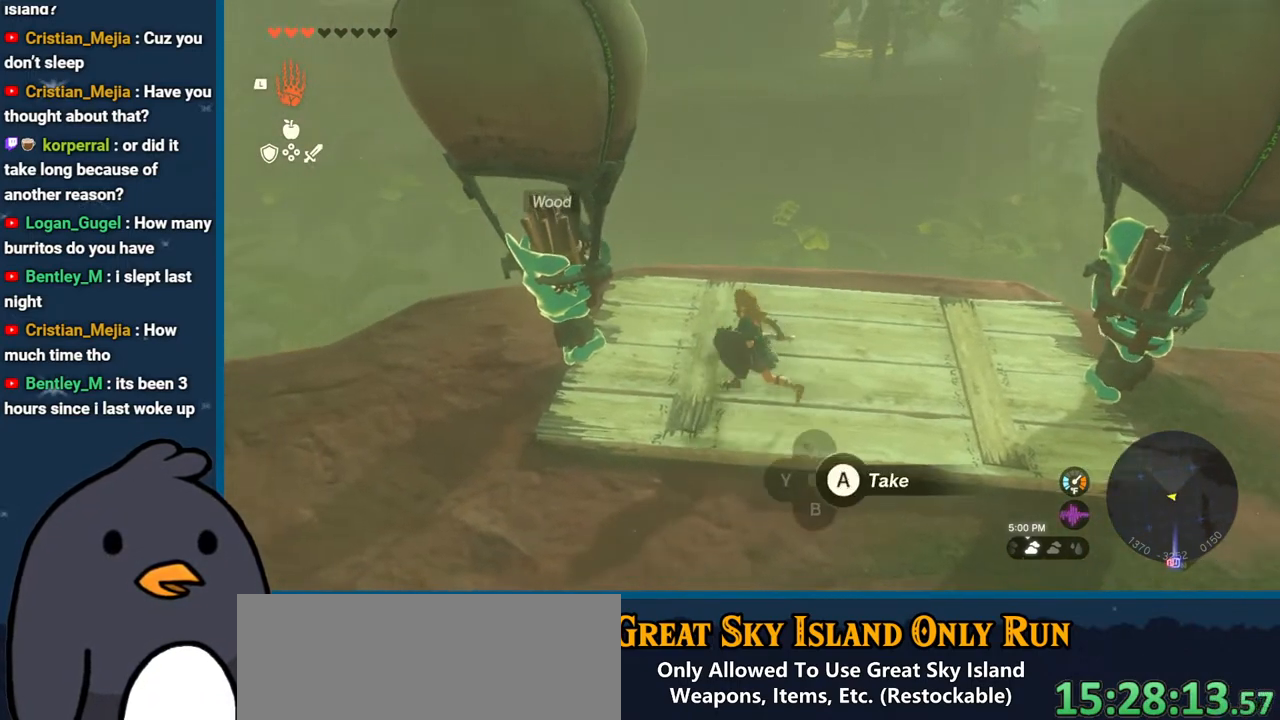
{"buttons": [], "left_stick": "center", "right_stick": "center", "events": [[67, "Y", "down"], [200, "Y", "up"]]}
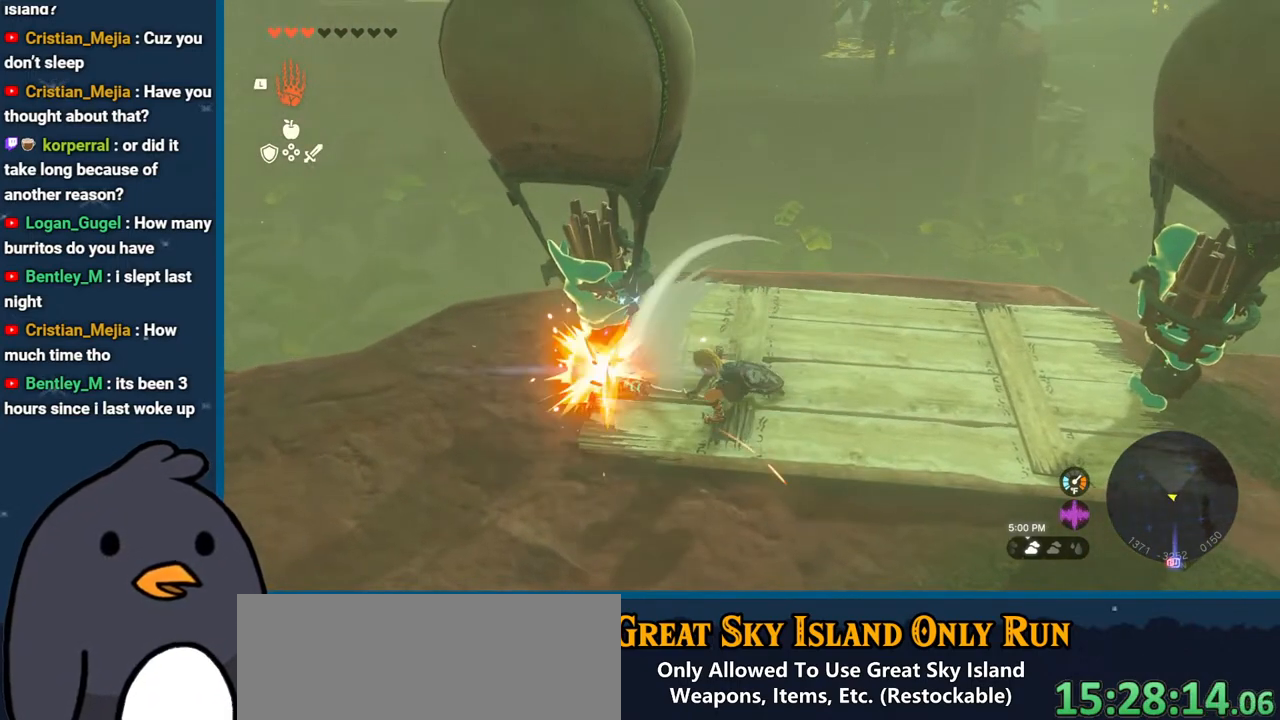
{"buttons": [], "left_stick": "right", "right_stick": "center", "events": [[133, "right_stick", "up"], [317, "right_stick", "center"], [500, "left_stick", "right"]]}
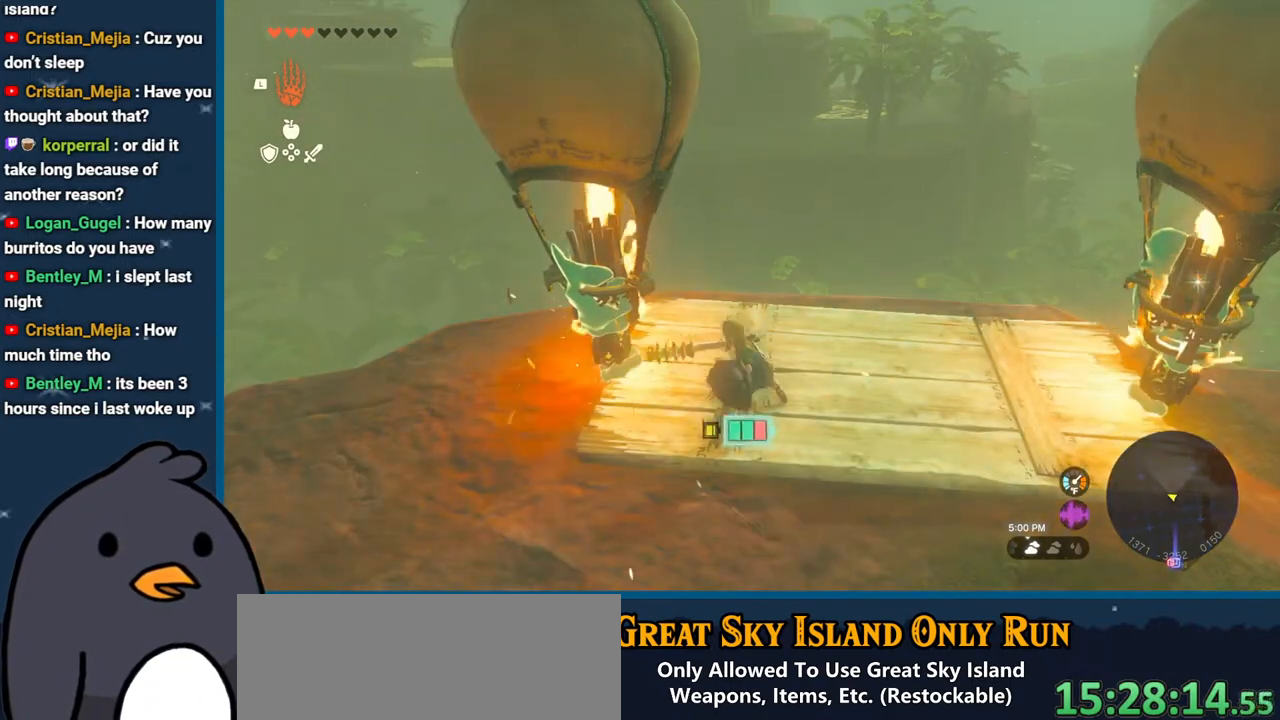
{"buttons": ["B"], "left_stick": "center", "right_stick": "center", "events": [[183, "left_stick", "up-right"], [433, "B", "down"], [433, "left_stick", "center"]]}
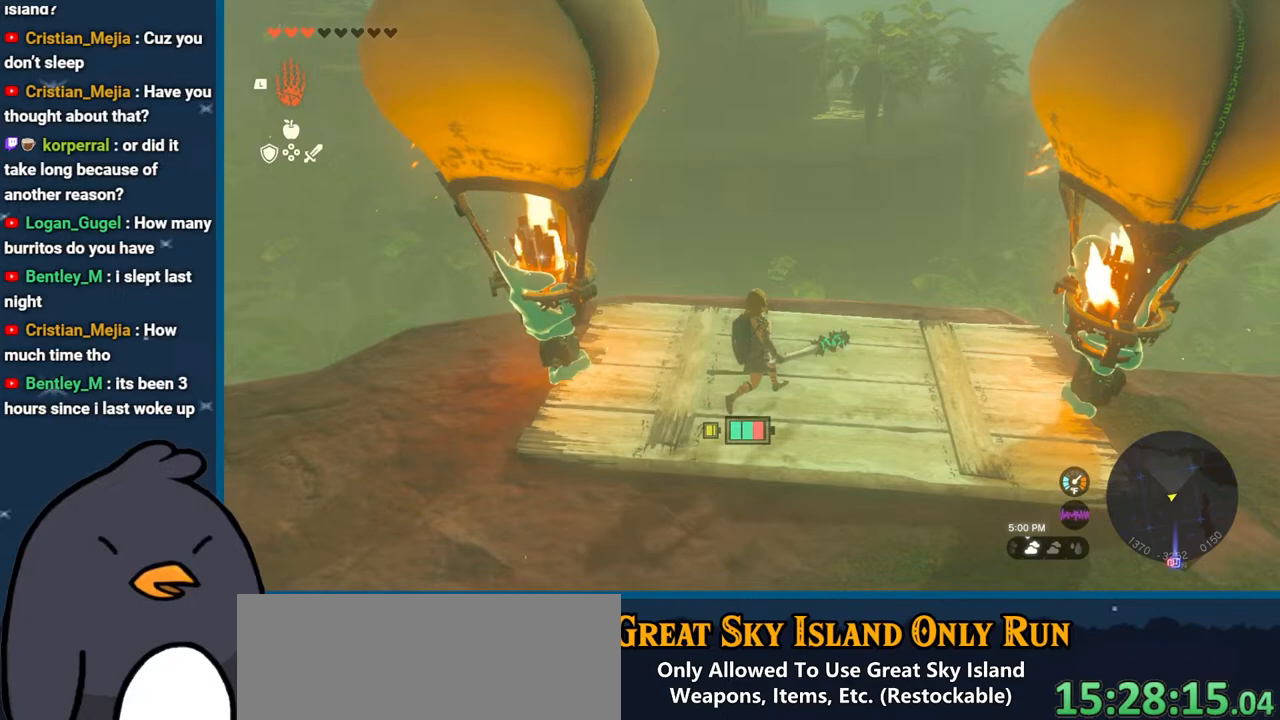
{"buttons": [], "left_stick": "center", "right_stick": "up", "events": [[100, "B", "up"], [400, "left_stick", "up"], [433, "right_stick", "up"], [500, "left_stick", "center"]]}
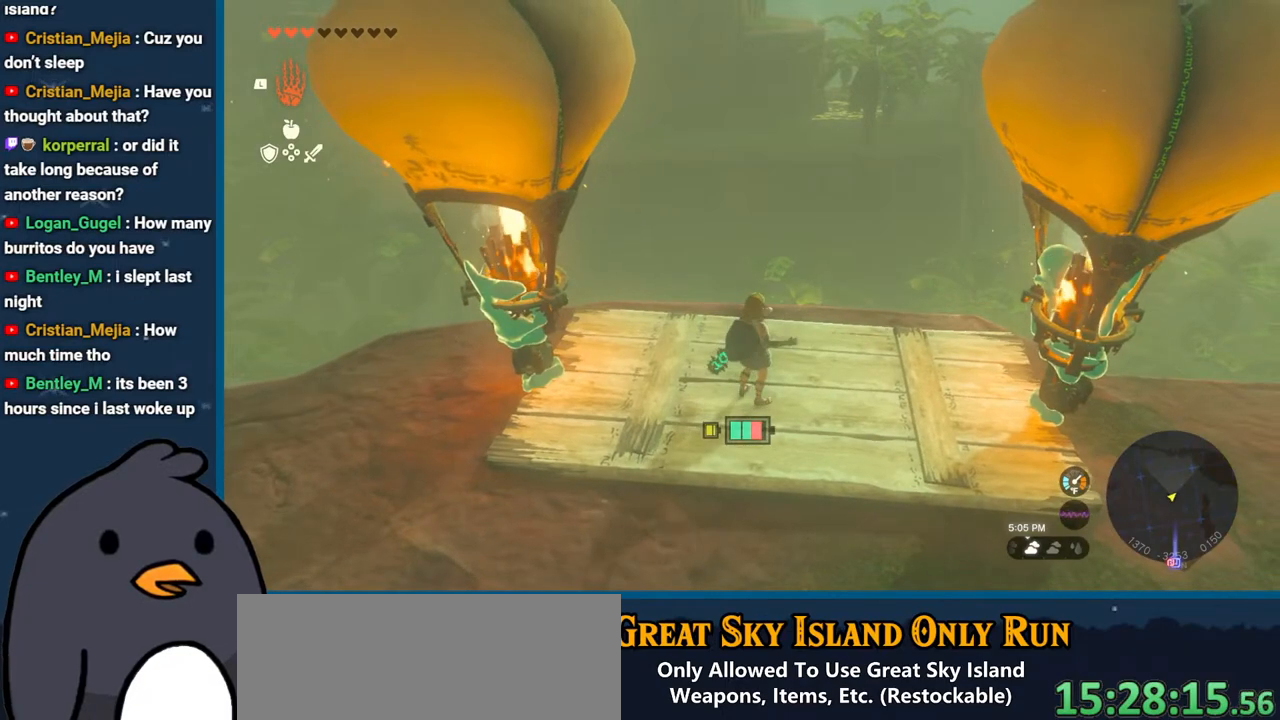
{"buttons": [], "left_stick": "center", "right_stick": "center", "events": [[100, "right_stick", "center"]]}
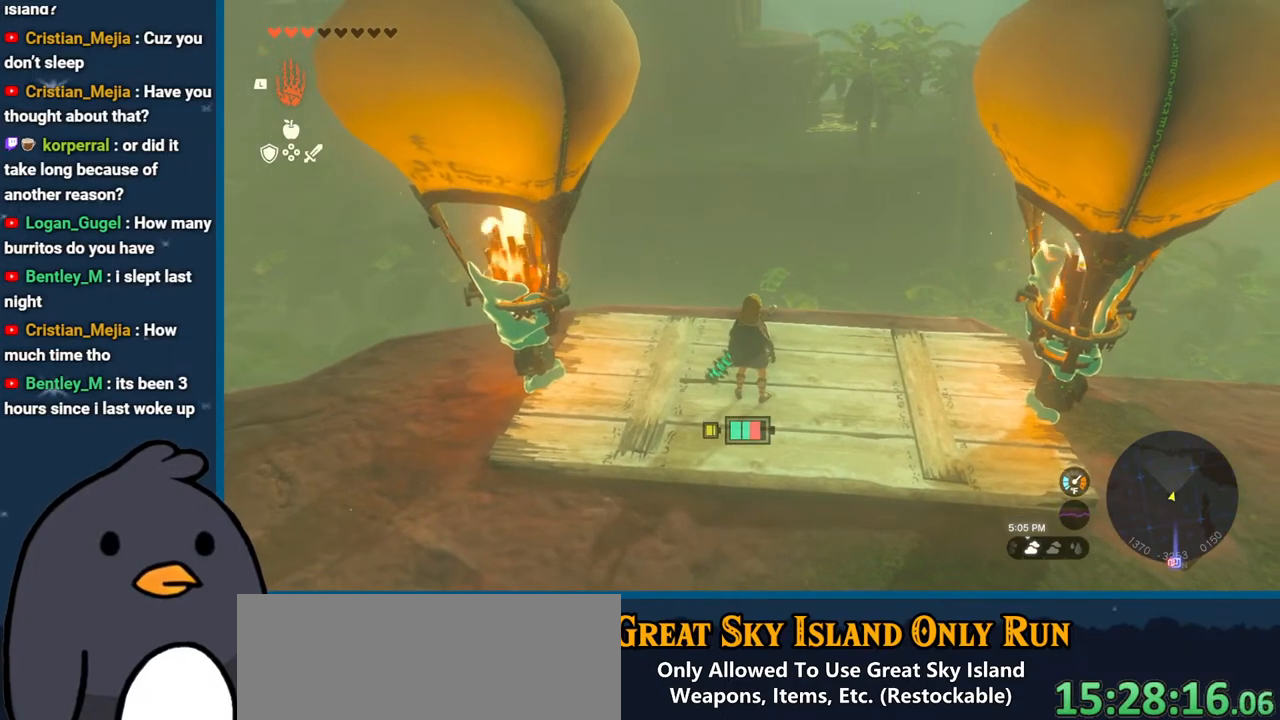
{"buttons": [], "left_stick": "center", "right_stick": "center", "events": []}
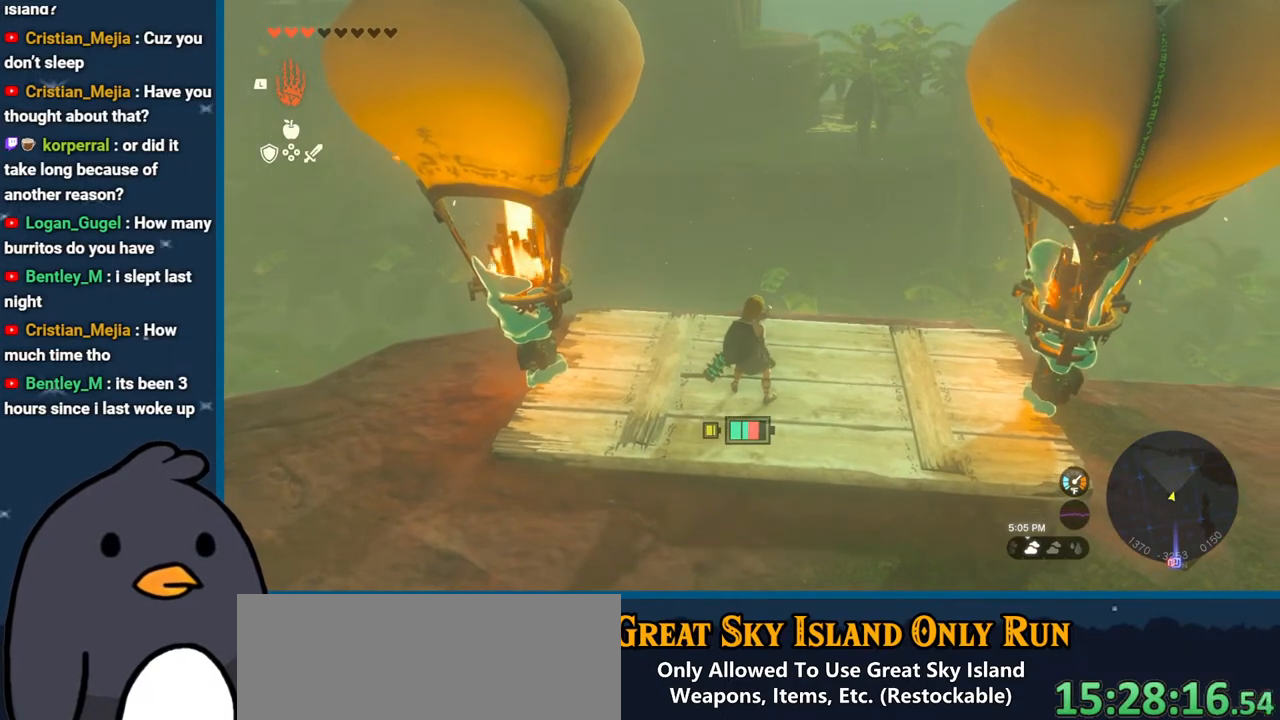
{"buttons": [], "left_stick": "center", "right_stick": "center", "events": [[217, "left_stick", "right"], [400, "left_stick", "center"]]}
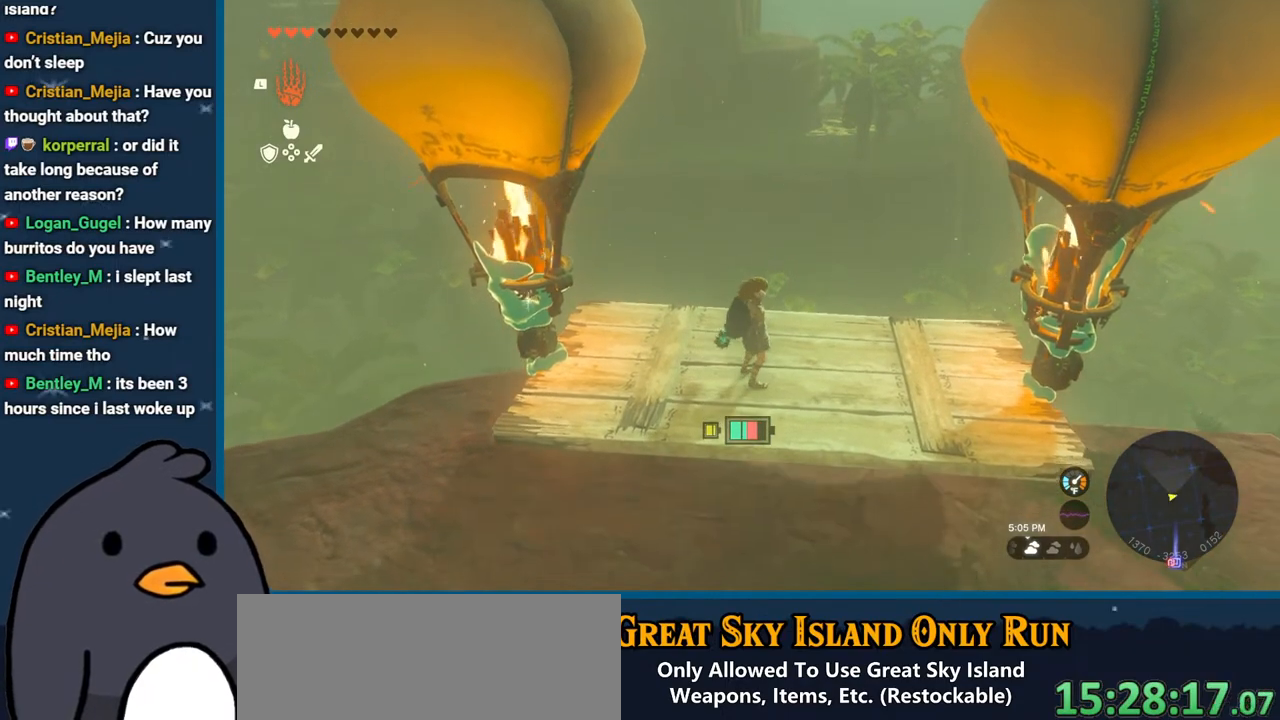
{"buttons": [], "left_stick": "center", "right_stick": "center", "events": [[217, "left_stick", "right"], [217, "right_stick", "right"], [417, "left_stick", "center"], [483, "right_stick", "center"]]}
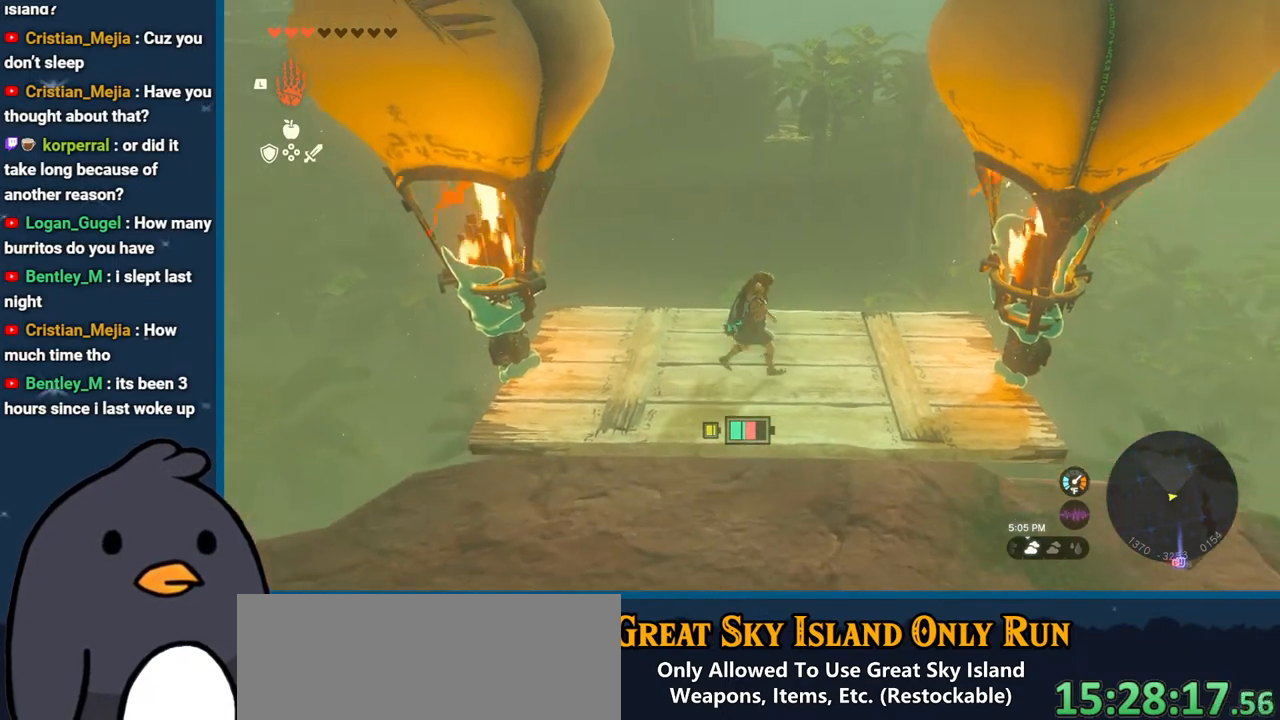
{"buttons": [], "left_stick": "center", "right_stick": "center", "events": [[400, "left_stick", "up"], [483, "left_stick", "center"]]}
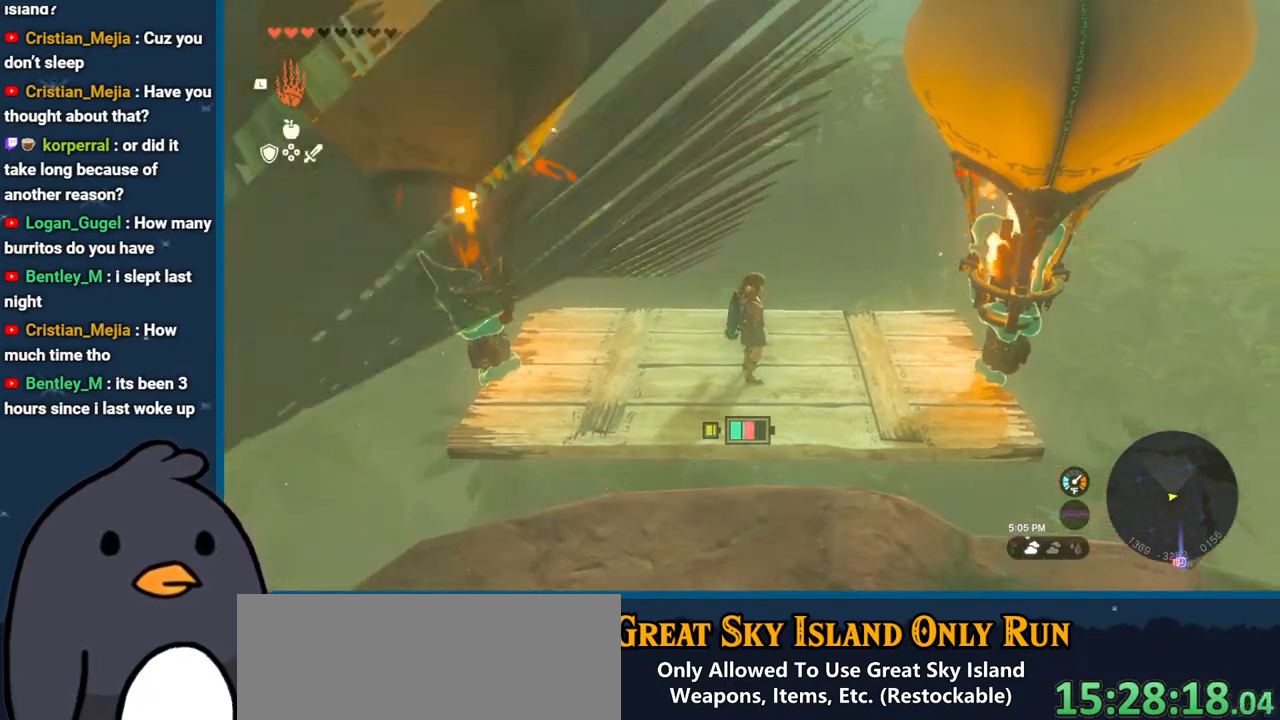
{"buttons": [], "left_stick": "center", "right_stick": "center", "events": [[183, "right_stick", "up-left"], [317, "right_stick", "center"]]}